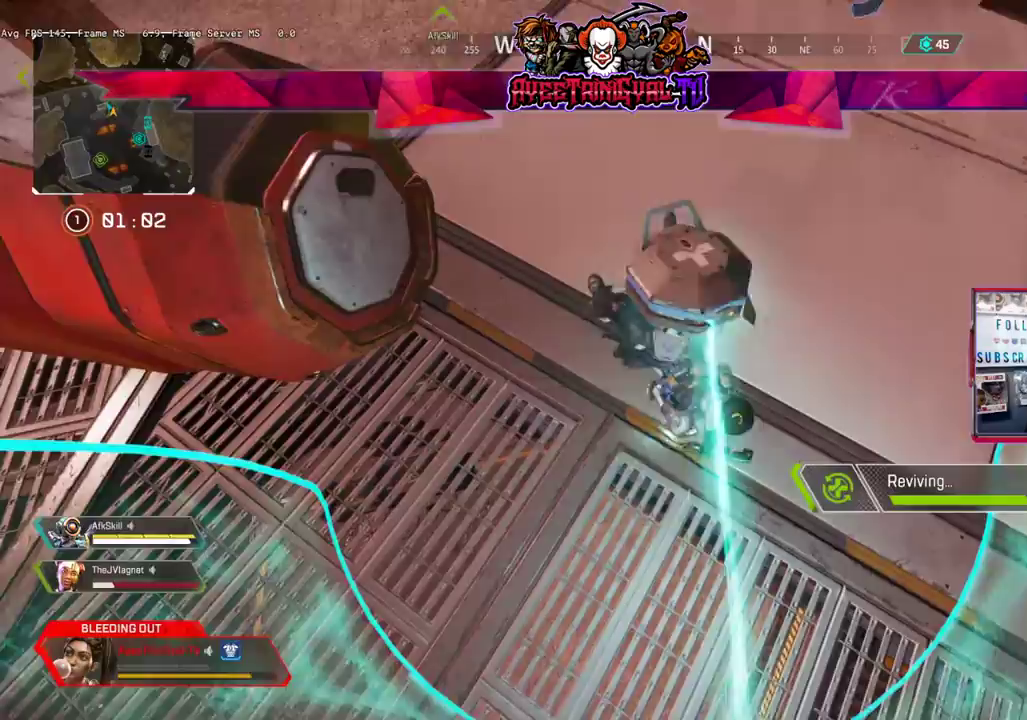
Gameplay with a controller (Xbox layout); each line is a JSON object with the inputs held at the frame after it. "events" lists button and stick changes between this image and that frame as [ms after this image, input, new state], when the widget could be followed in between.
{"buttons": [], "left_stick": "center", "right_stick": "center", "events": [[100, "left_stick", "center"]]}
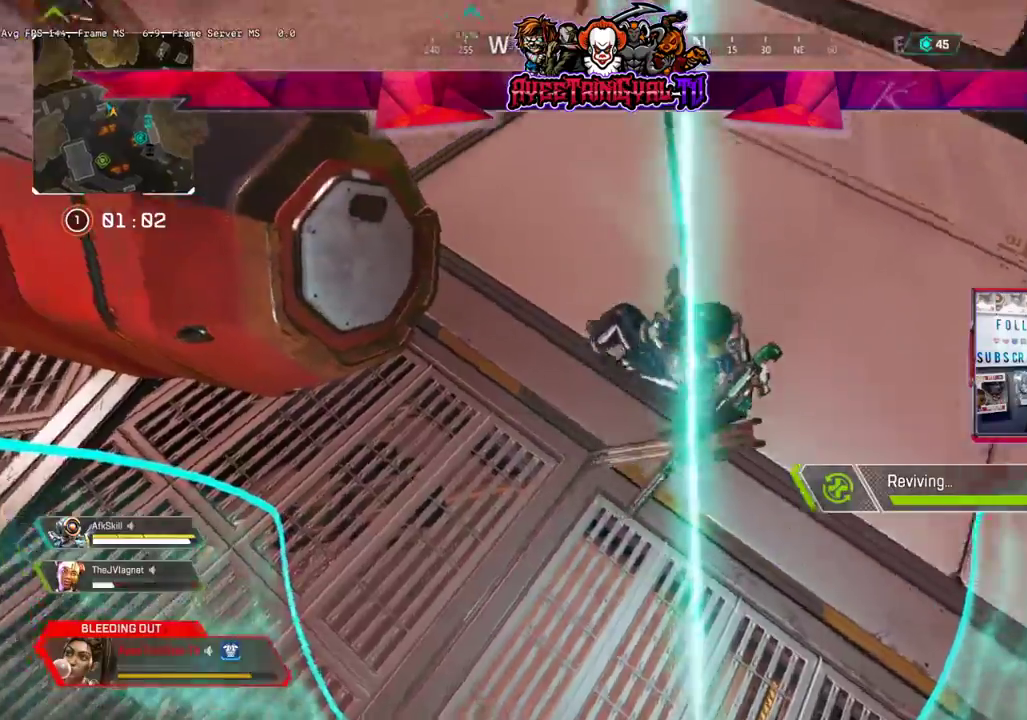
{"buttons": [], "left_stick": "up", "right_stick": "center", "events": [[33, "left_stick", "down"], [133, "left_stick", "center"], [433, "left_stick", "up"]]}
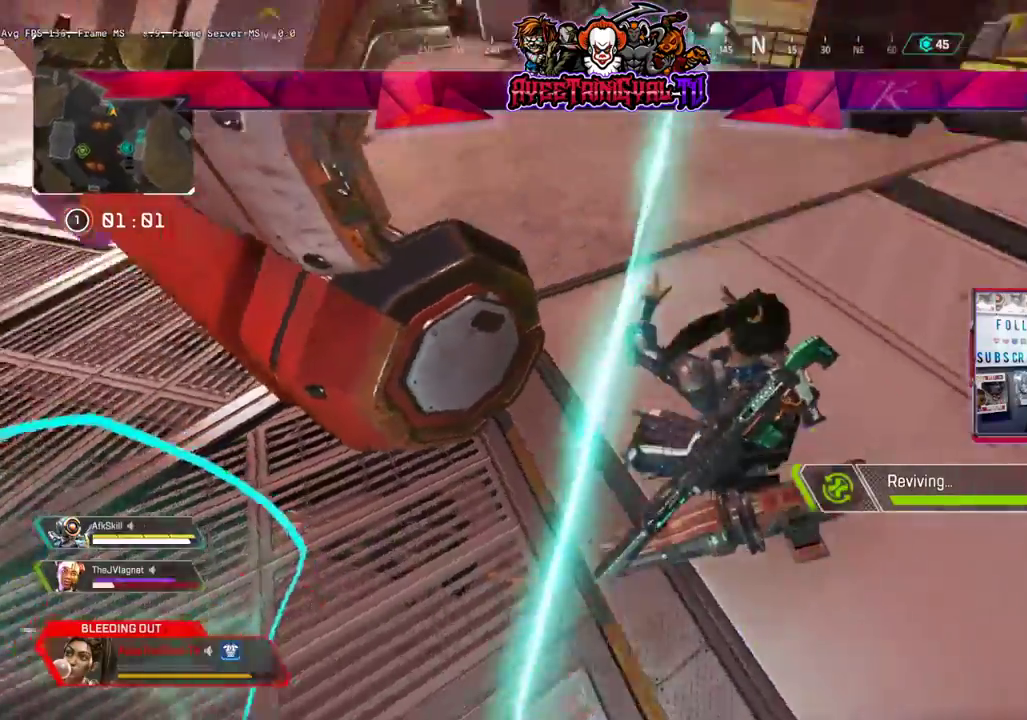
{"buttons": [], "left_stick": "up", "right_stick": "center", "events": []}
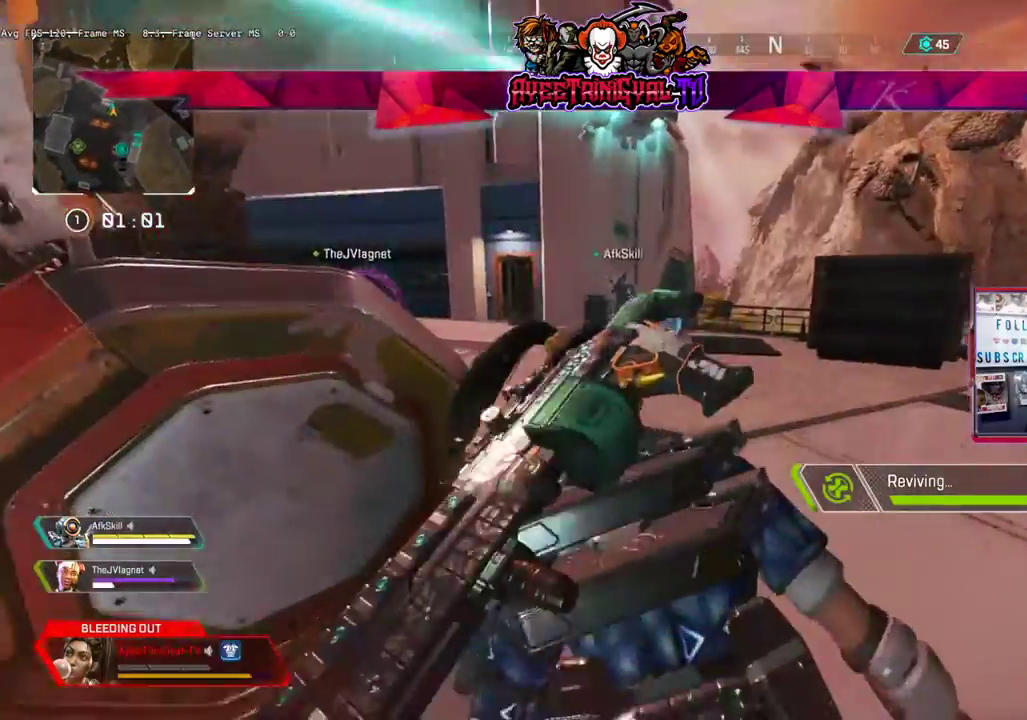
{"buttons": [], "left_stick": "up-right", "right_stick": "down-right", "events": [[67, "left_stick", "up-right"], [333, "right_stick", "right"], [467, "right_stick", "down-right"]]}
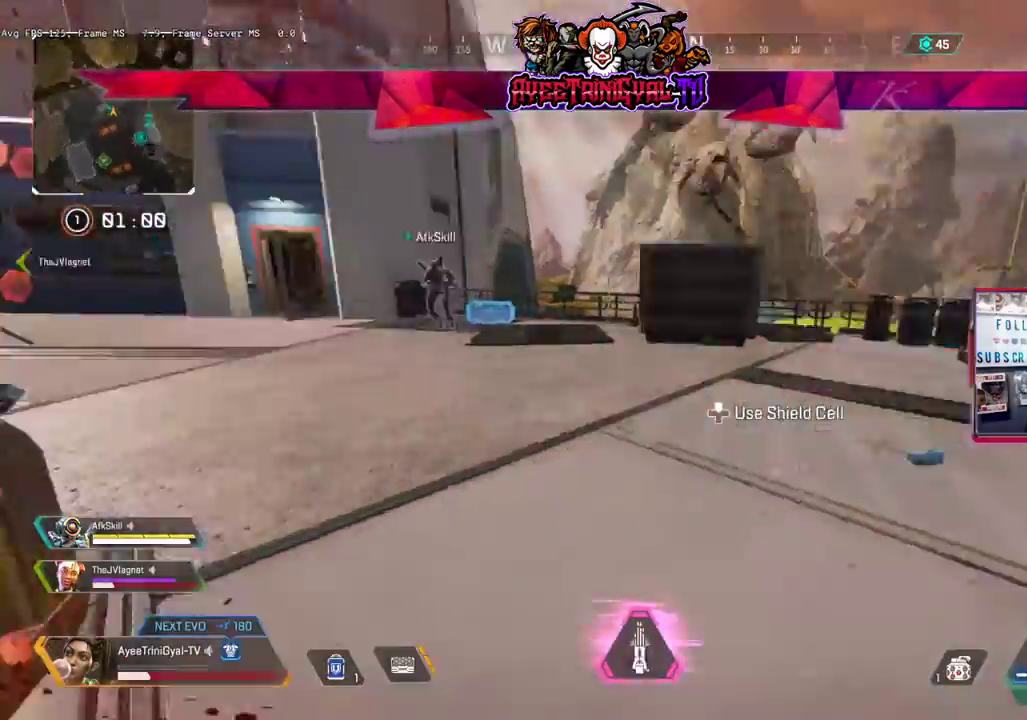
{"buttons": [], "left_stick": "up-left", "right_stick": "center", "events": [[200, "right_stick", "center"], [300, "left_stick", "up"], [500, "left_stick", "up-left"]]}
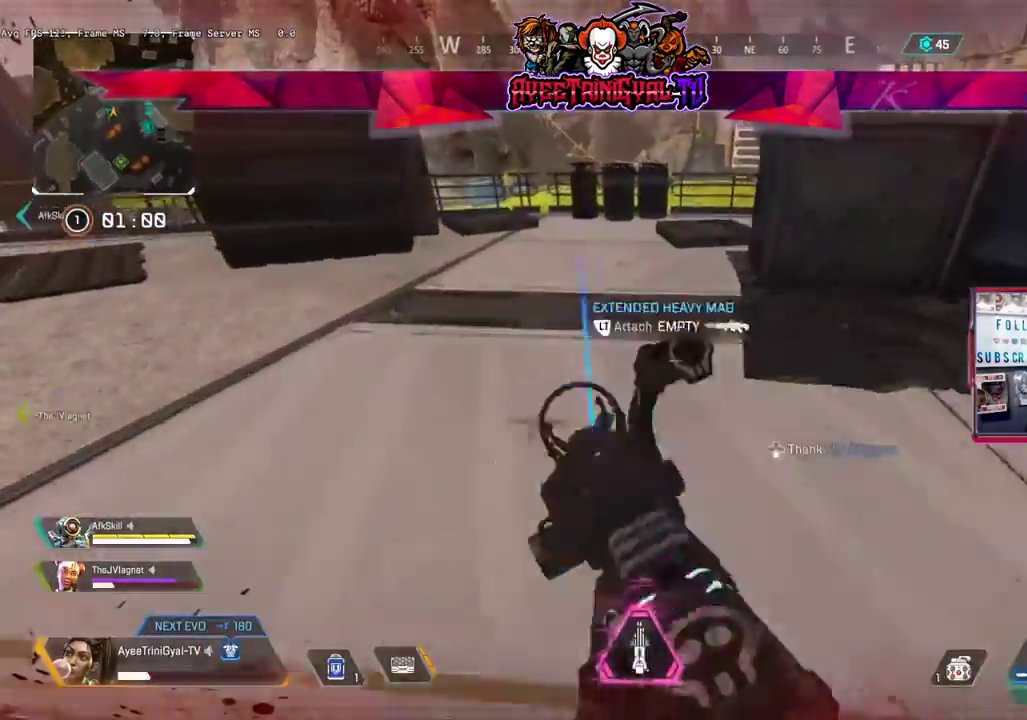
{"buttons": [], "left_stick": "left", "right_stick": "left", "events": [[33, "L2", "down"], [133, "L2", "up"], [133, "left_stick", "down"], [400, "left_stick", "down-left"], [400, "right_stick", "left"], [500, "left_stick", "left"]]}
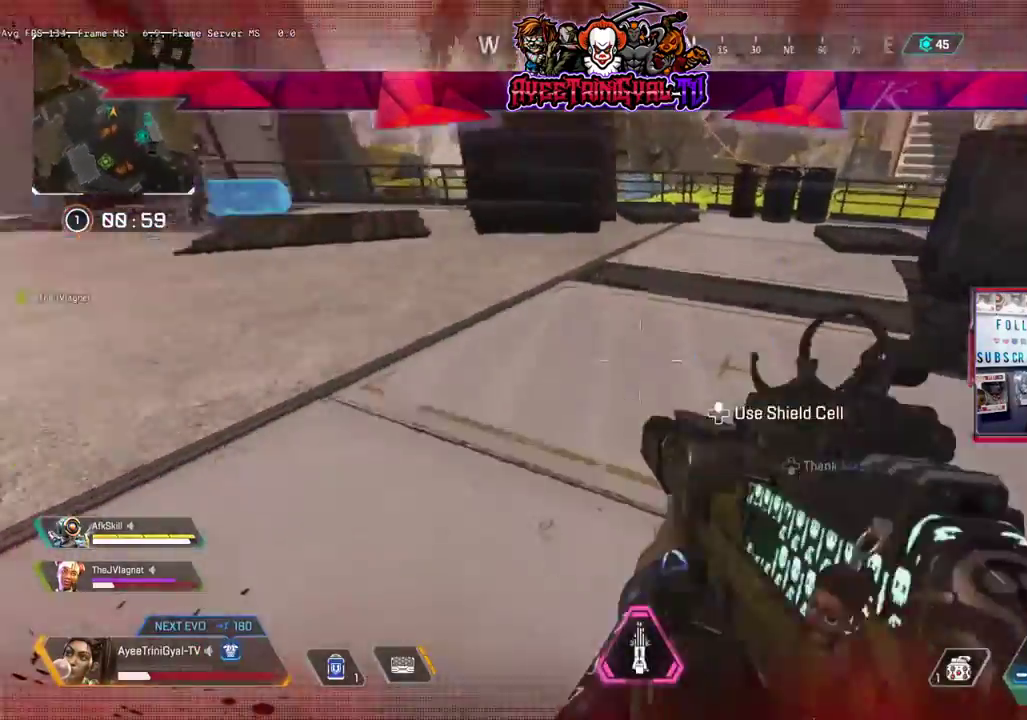
{"buttons": ["L3"], "left_stick": "up", "right_stick": "left", "events": [[33, "left_stick", "up-left"], [100, "L2", "down"], [167, "left_stick", "up"], [167, "right_stick", "up-left"], [200, "L2", "up"], [367, "right_stick", "left"], [500, "L3", "down"]]}
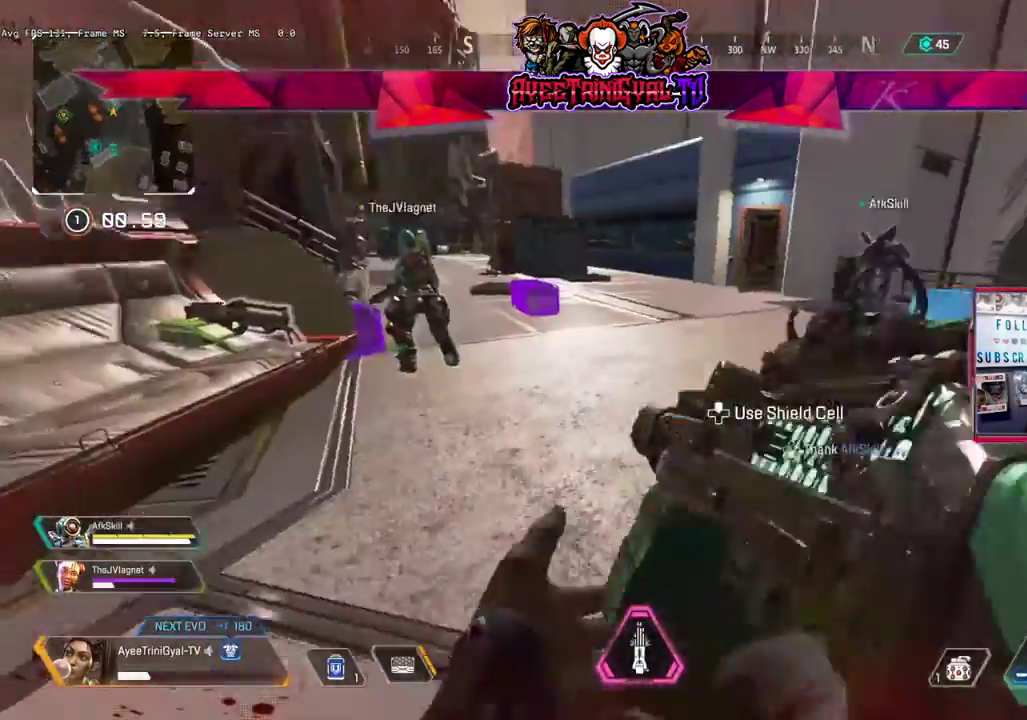
{"buttons": [], "left_stick": "up", "right_stick": "left", "events": [[100, "right_stick", "center"], [233, "L3", "up"], [500, "right_stick", "left"]]}
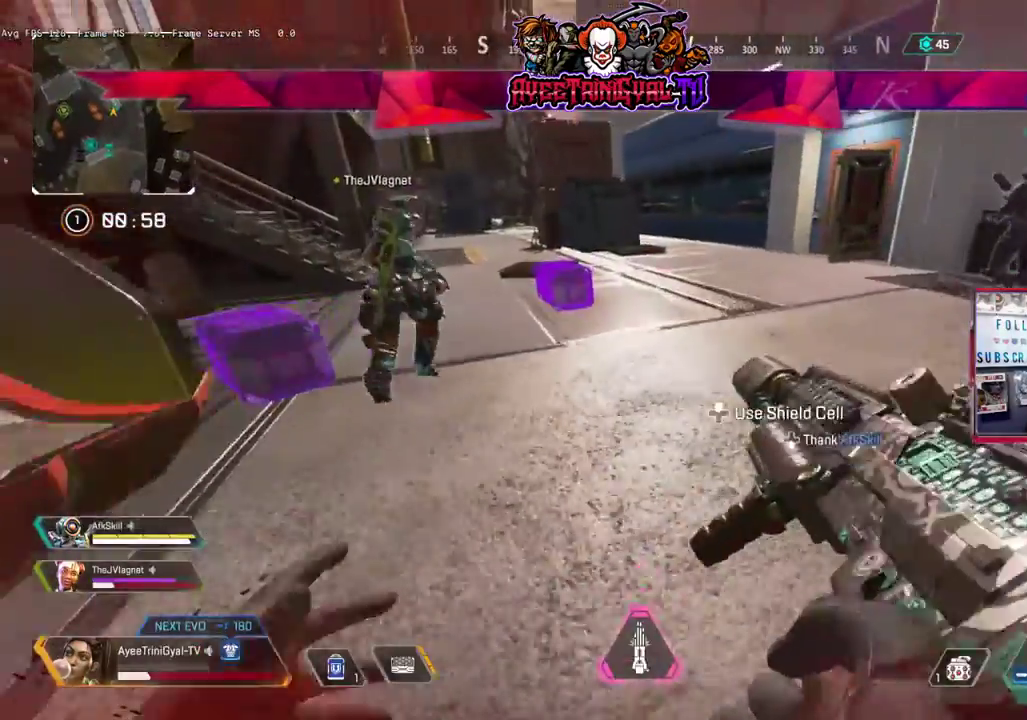
{"buttons": [], "left_stick": "center", "right_stick": "left", "events": [[500, "left_stick", "center"]]}
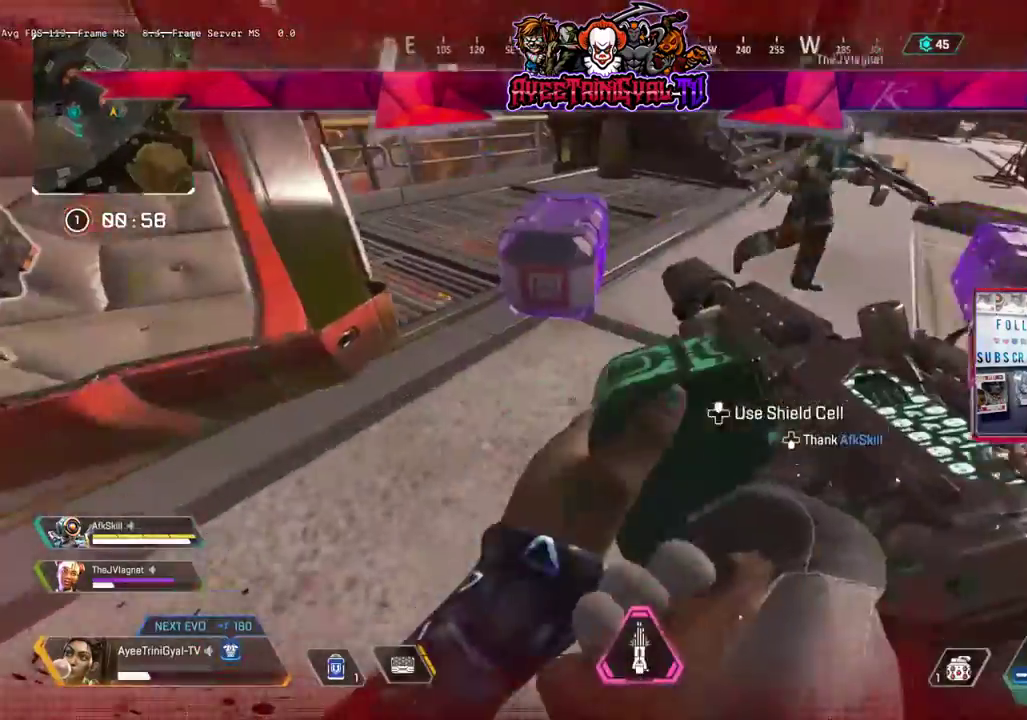
{"buttons": ["L2"], "left_stick": "center", "right_stick": "center", "events": [[33, "left_stick", "up"], [100, "right_stick", "up-left"], [200, "L2", "down"], [367, "left_stick", "center"], [467, "right_stick", "center"]]}
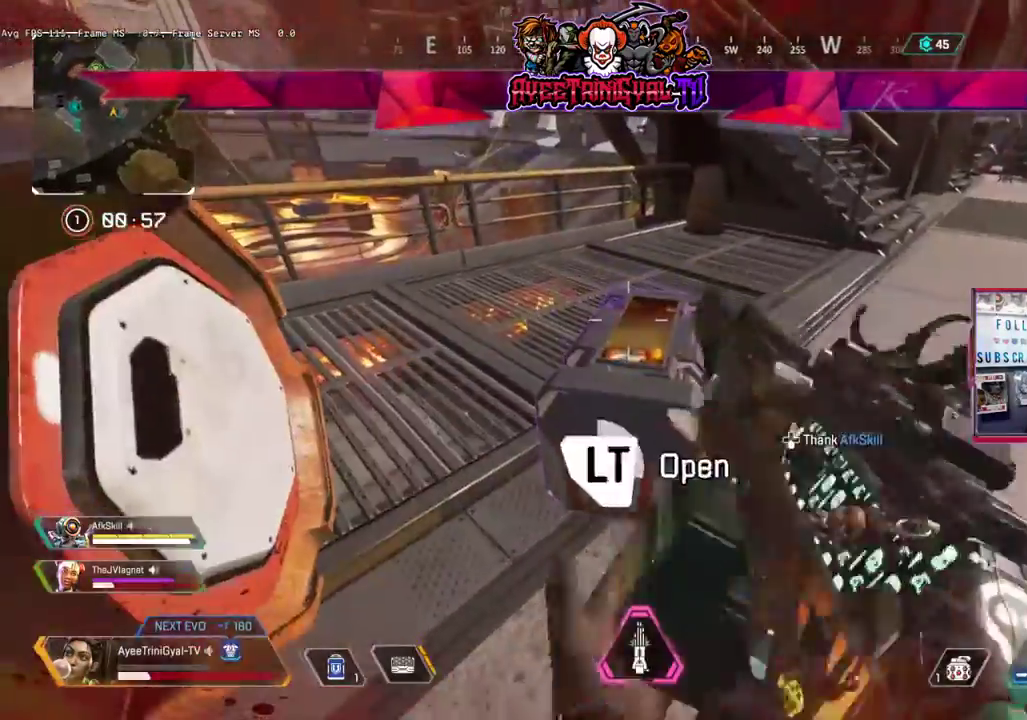
{"buttons": [], "left_stick": "up", "right_stick": "center", "events": [[300, "L2", "up"], [300, "left_stick", "up-left"], [467, "left_stick", "up"]]}
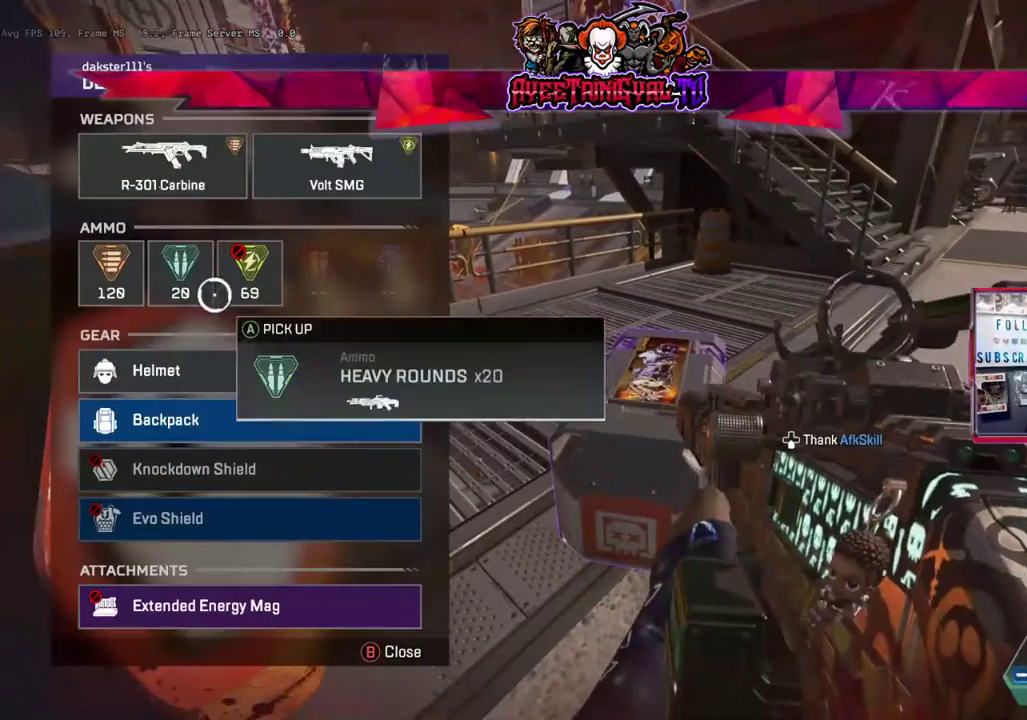
{"buttons": ["A"], "left_stick": "center", "right_stick": "center", "events": [[133, "left_stick", "center"], [367, "A", "down"]]}
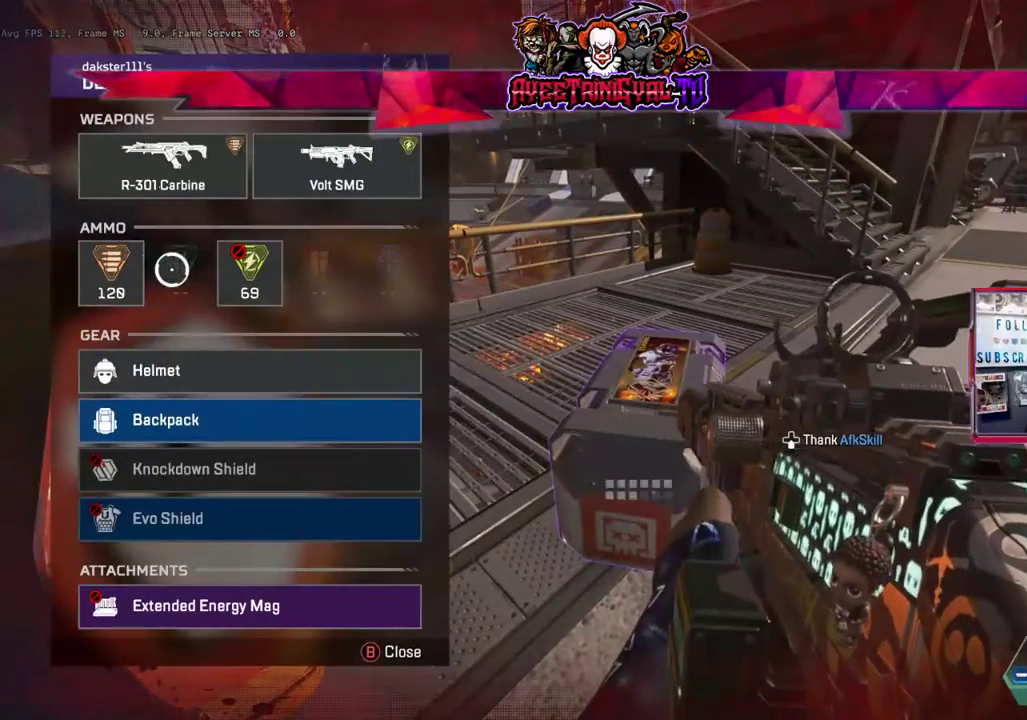
{"buttons": ["A"], "left_stick": "center", "right_stick": "center", "events": [[33, "A", "up"], [67, "left_stick", "left"], [233, "left_stick", "center"], [500, "A", "down"]]}
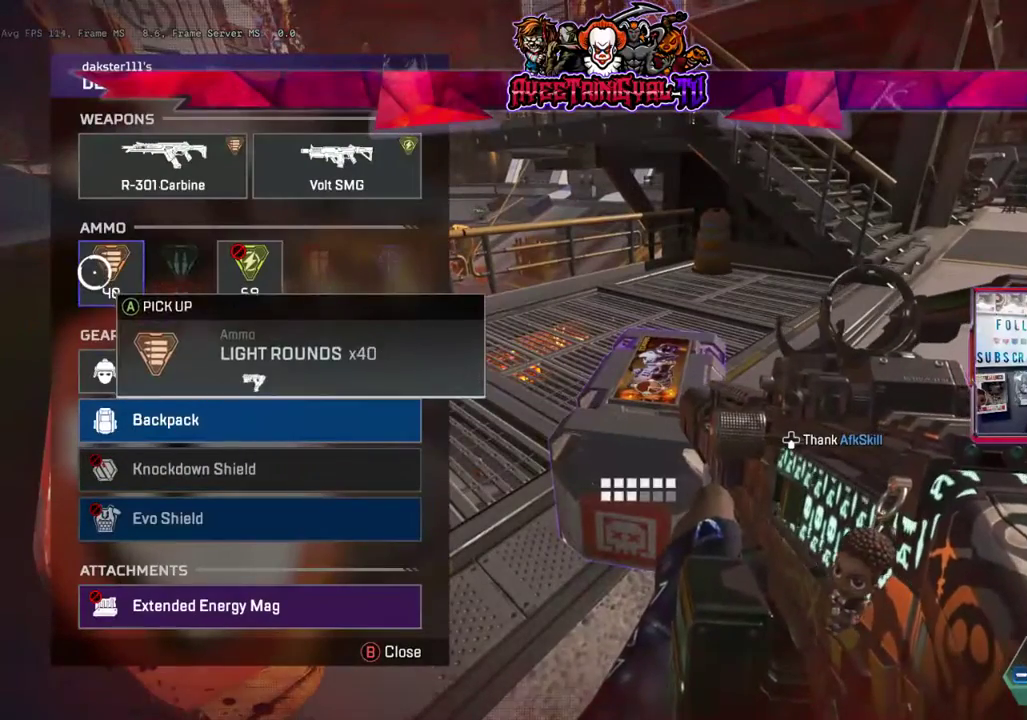
{"buttons": [], "left_stick": "center", "right_stick": "center", "events": [[100, "left_stick", "down"], [167, "A", "up"], [367, "left_stick", "center"]]}
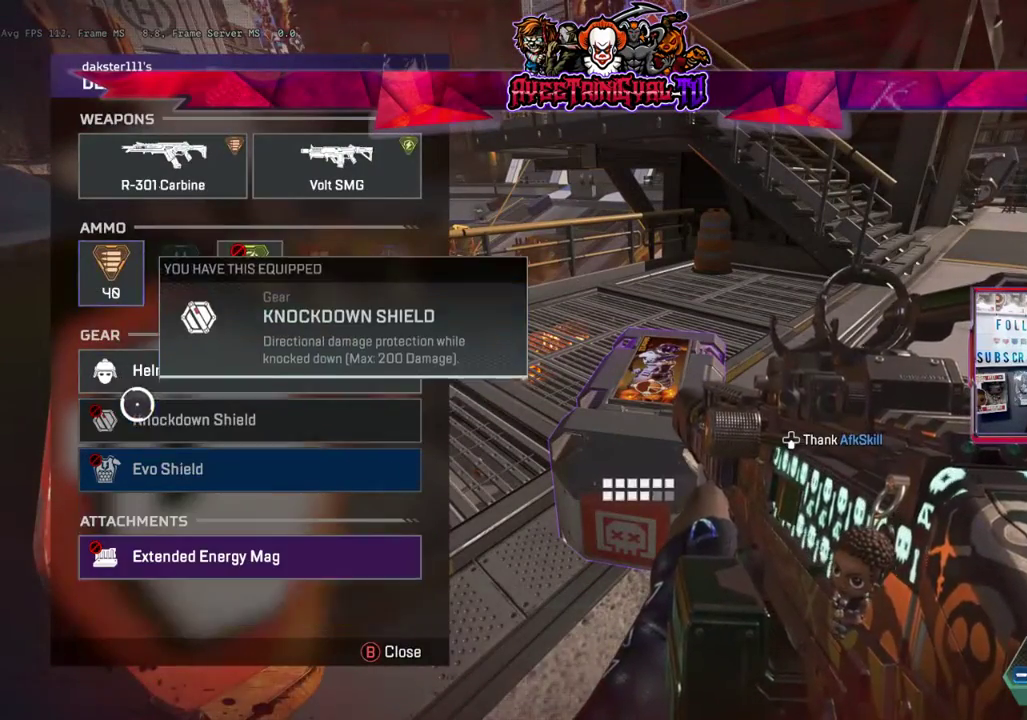
{"buttons": [], "left_stick": "up", "right_stick": "center", "events": [[33, "A", "down"], [100, "A", "up"], [267, "Y", "down"], [333, "left_stick", "up"], [433, "Y", "up"]]}
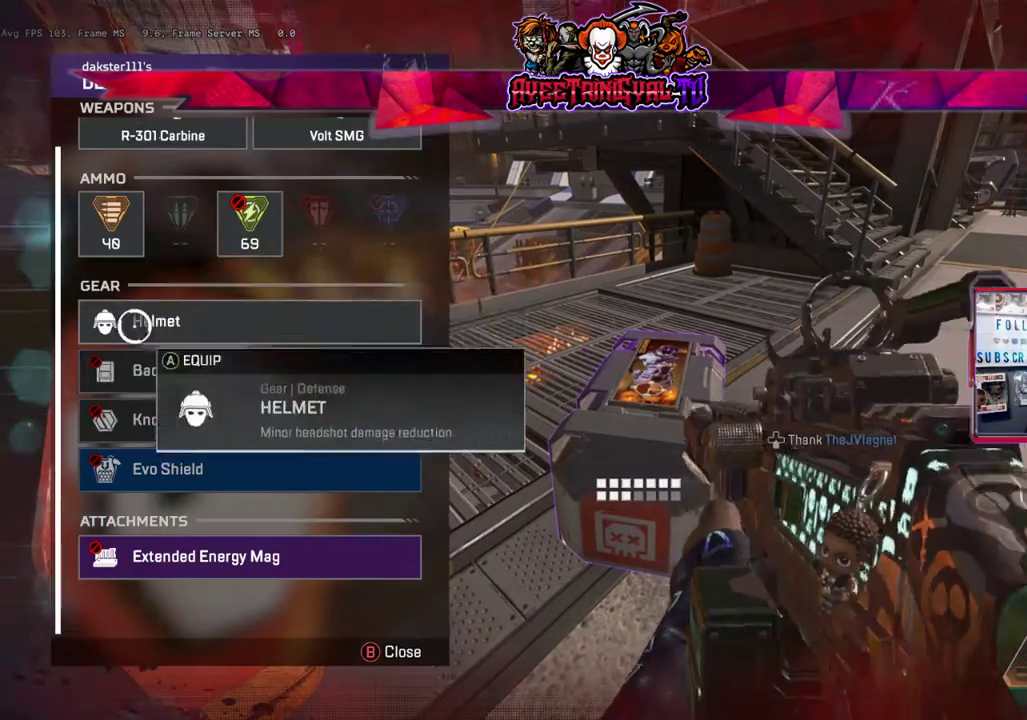
{"buttons": [], "left_stick": "up", "right_stick": "center", "events": [[100, "right_stick", "up"], [167, "left_stick", "center"], [400, "left_stick", "up"], [400, "right_stick", "center"]]}
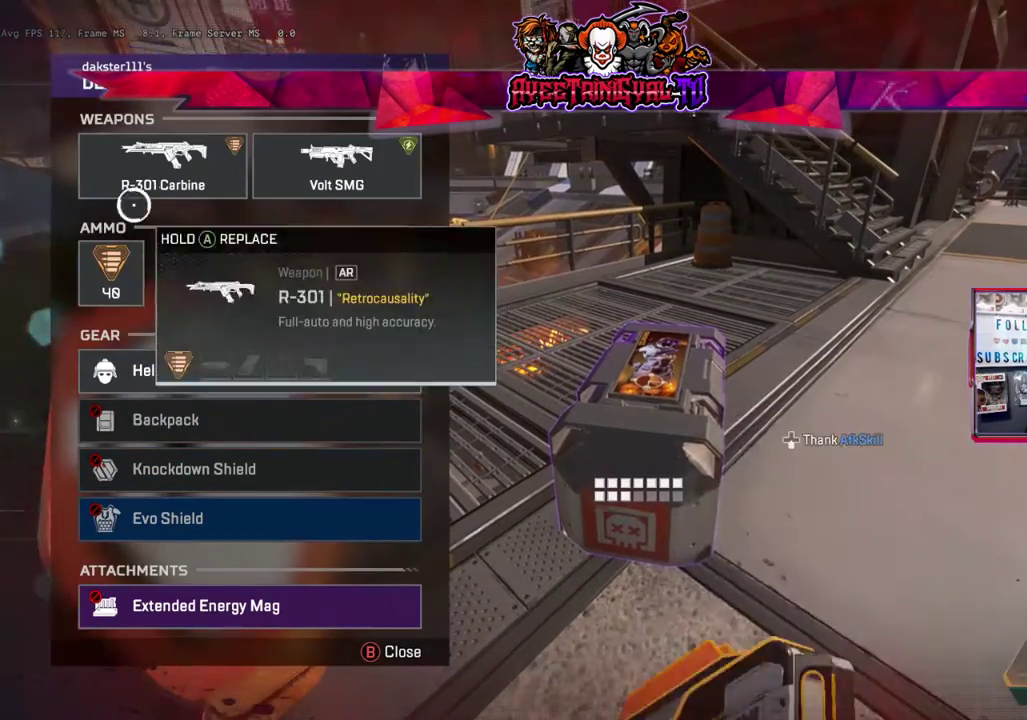
{"buttons": ["A"], "left_stick": "down-left", "right_stick": "center", "events": [[133, "A", "down"], [133, "left_stick", "center"], [467, "left_stick", "down-left"]]}
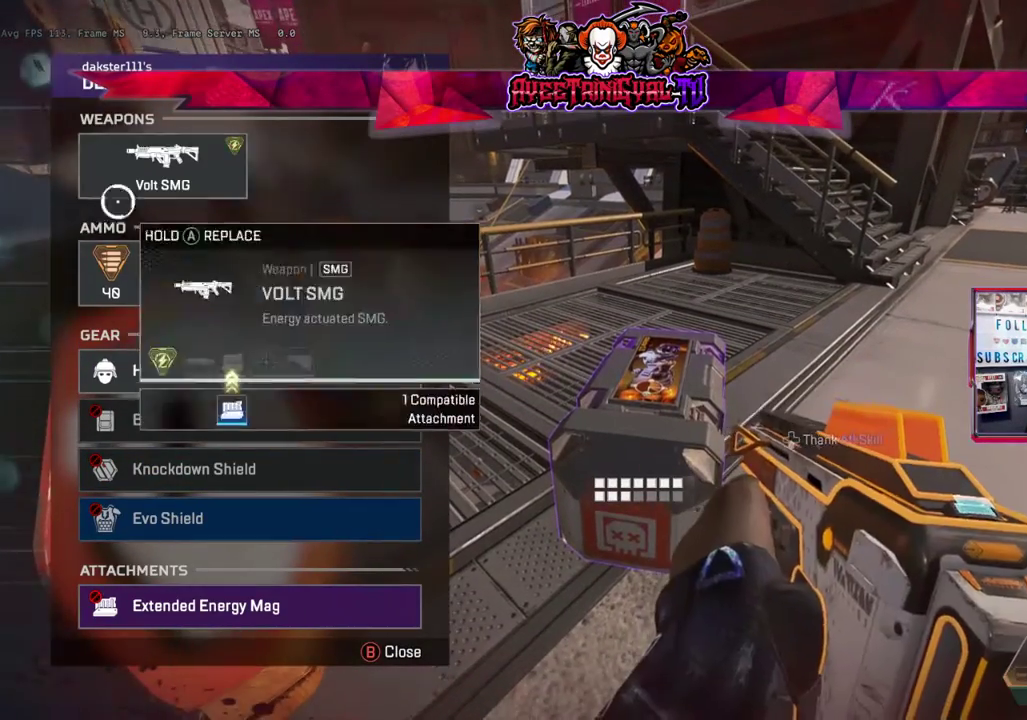
{"buttons": [], "left_stick": "center", "right_stick": "center", "events": [[67, "A", "up"], [167, "A", "down"], [167, "left_stick", "center"], [333, "A", "up"], [400, "left_stick", "down-right"], [467, "left_stick", "center"]]}
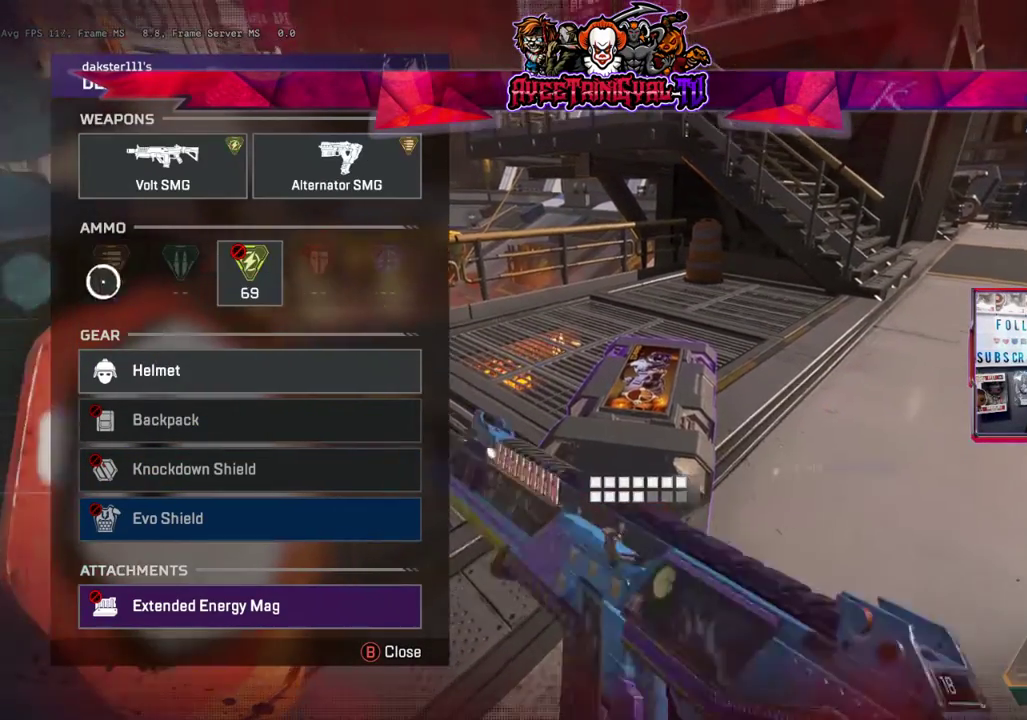
{"buttons": [], "left_stick": "center", "right_stick": "center", "events": [[67, "left_stick", "down-right"], [100, "right_stick", "down"], [233, "left_stick", "center"], [233, "right_stick", "center"], [300, "left_stick", "down"], [467, "left_stick", "center"]]}
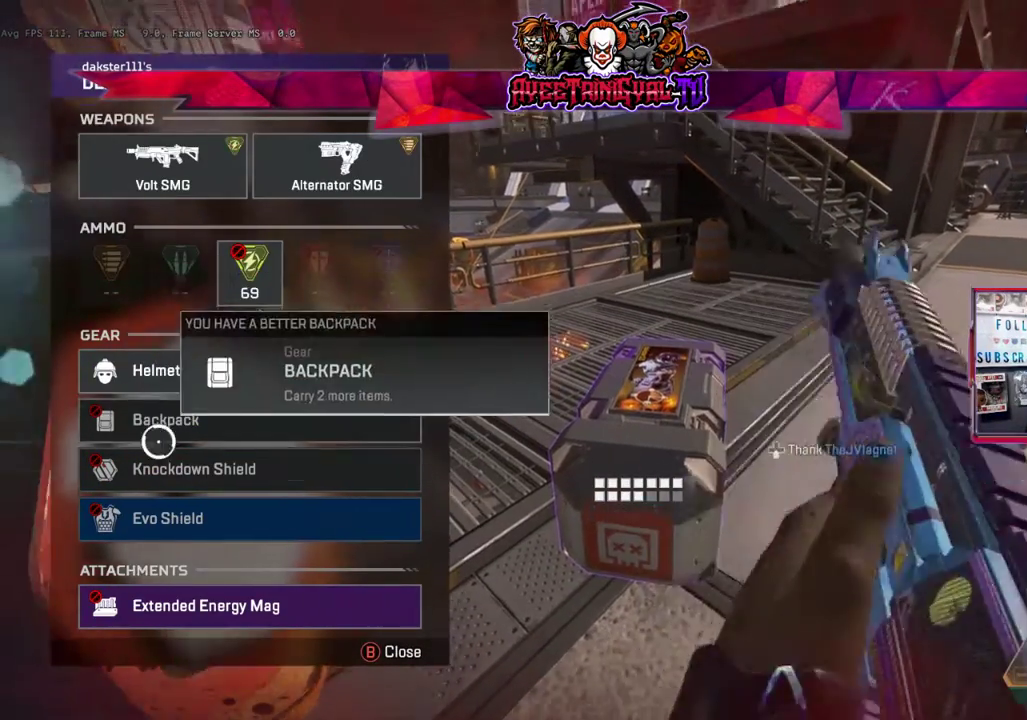
{"buttons": [], "left_stick": "down", "right_stick": "center", "events": [[100, "left_stick", "up"], [267, "A", "down"], [267, "left_stick", "center"], [367, "A", "up"], [467, "left_stick", "down"]]}
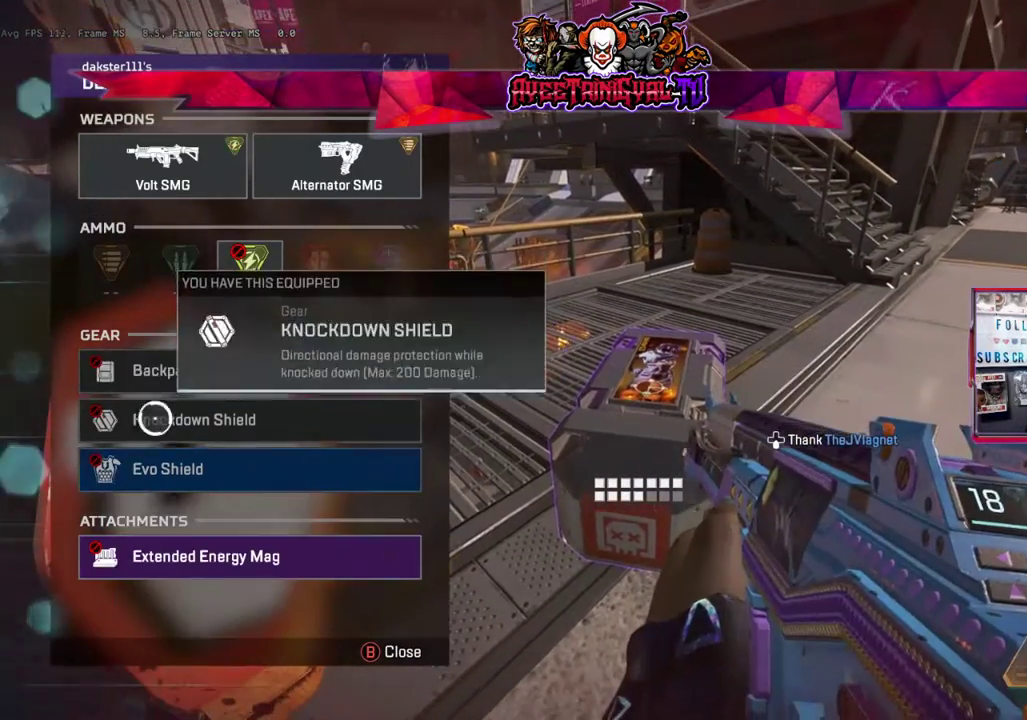
{"buttons": ["B"], "left_stick": "down-right", "right_stick": "center", "events": [[33, "right_stick", "down"], [233, "right_stick", "center"], [267, "left_stick", "center"], [433, "B", "down"], [500, "left_stick", "down-right"]]}
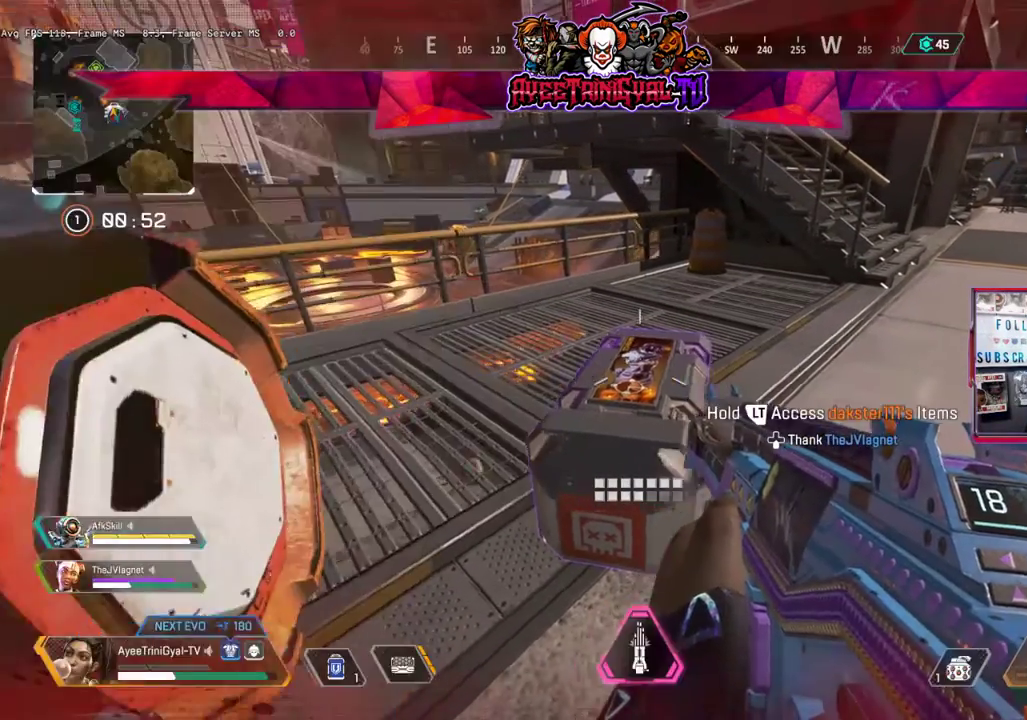
{"buttons": [], "left_stick": "up-left", "right_stick": "center", "events": [[33, "B", "up"], [67, "left_stick", "right"], [233, "right_stick", "right"], [300, "left_stick", "up-left"], [500, "right_stick", "center"]]}
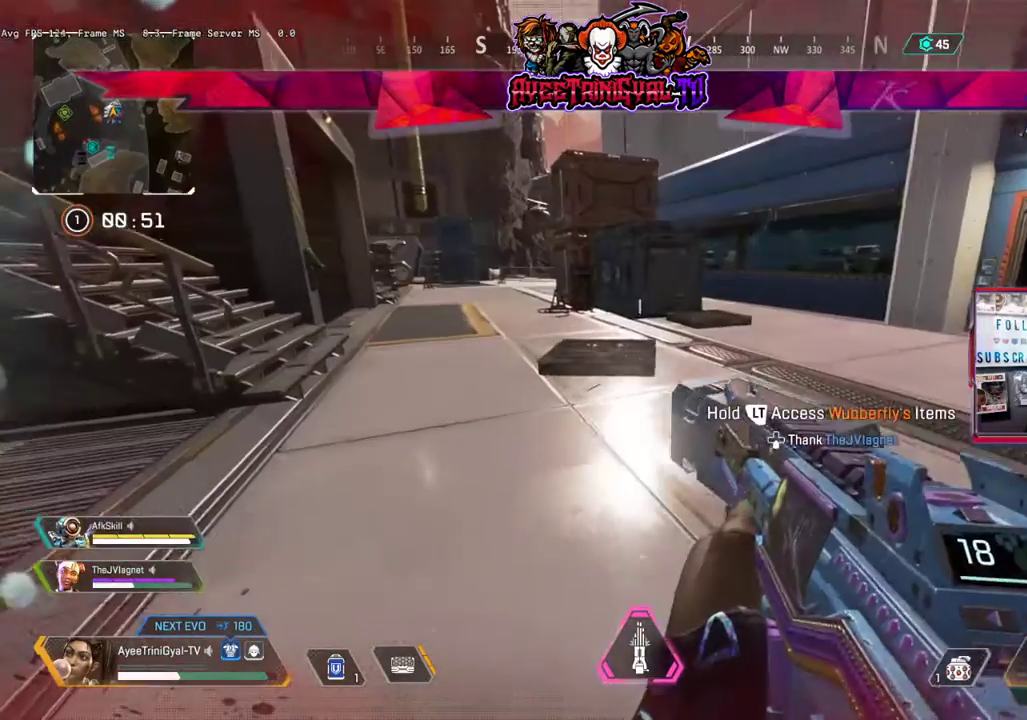
{"buttons": ["L2"], "left_stick": "center", "right_stick": "down-right", "events": [[133, "left_stick", "up"], [267, "right_stick", "down"], [367, "right_stick", "down-right"], [433, "L2", "down"], [467, "left_stick", "center"]]}
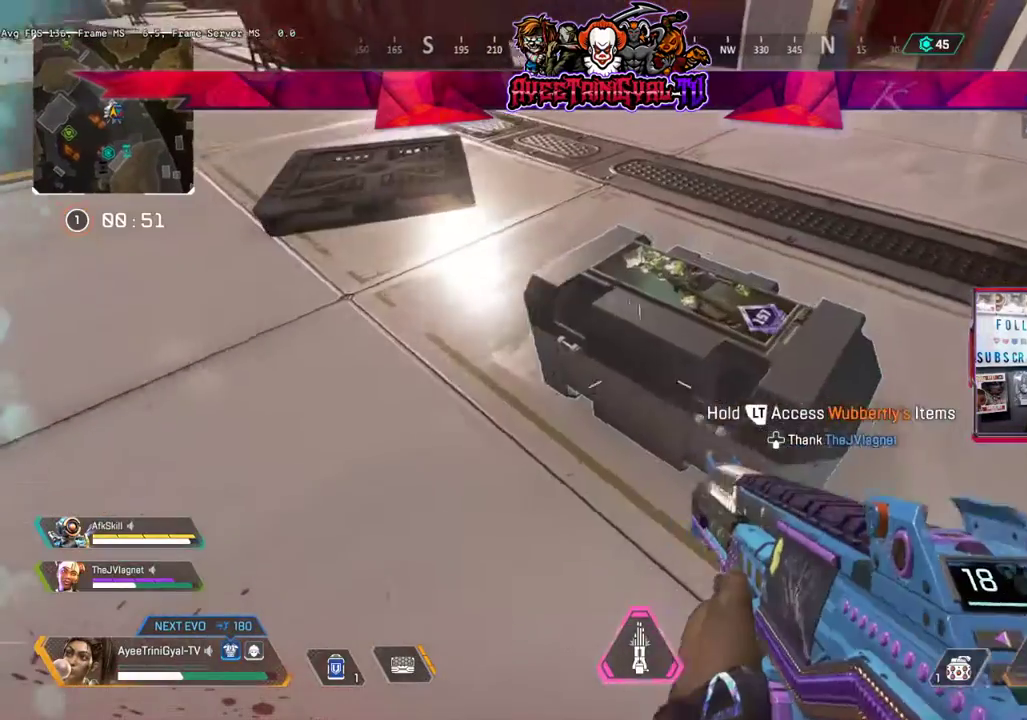
{"buttons": ["L2"], "left_stick": "down", "right_stick": "center", "events": [[33, "right_stick", "center"], [100, "right_stick", "up-left"], [200, "left_stick", "down"], [300, "right_stick", "center"]]}
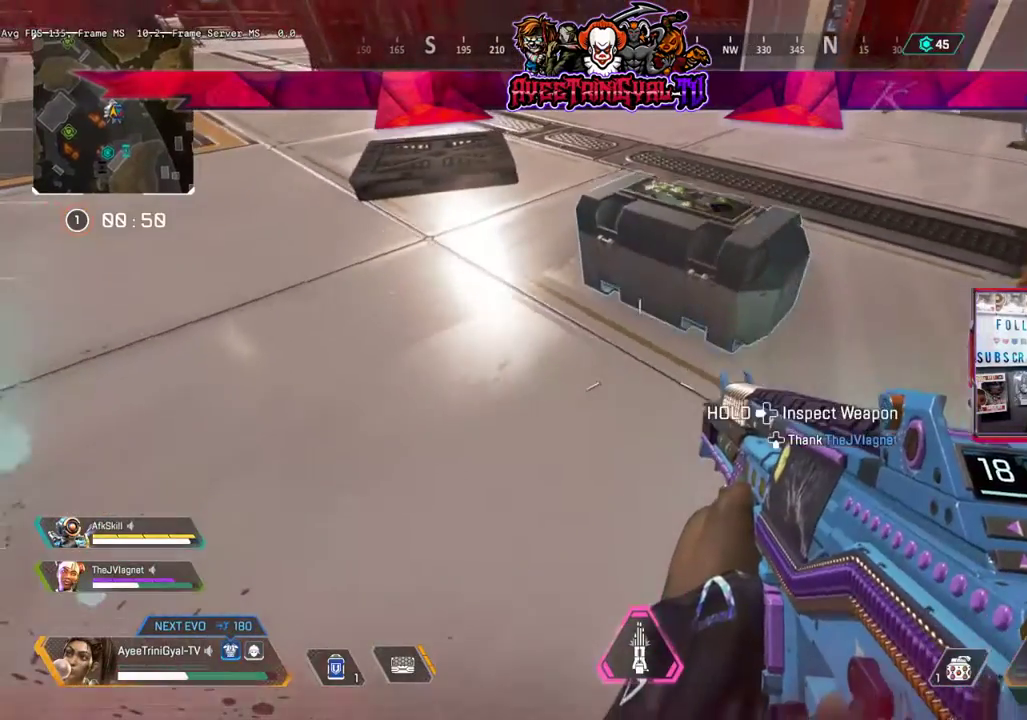
{"buttons": [], "left_stick": "center", "right_stick": "center", "events": [[67, "left_stick", "center"], [133, "L2", "up"], [133, "left_stick", "up"], [200, "L2", "down"], [267, "L2", "up"], [300, "left_stick", "up-right"], [367, "right_stick", "up"], [467, "left_stick", "center"], [467, "right_stick", "center"]]}
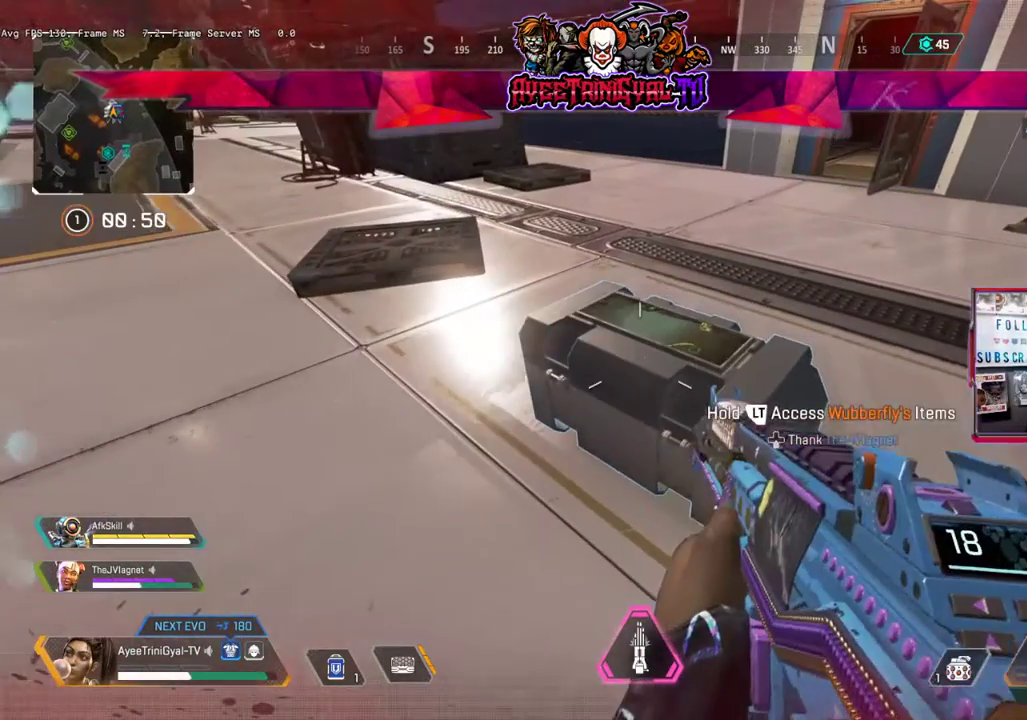
{"buttons": ["L2"], "left_stick": "center", "right_stick": "center", "events": [[100, "L2", "down"]]}
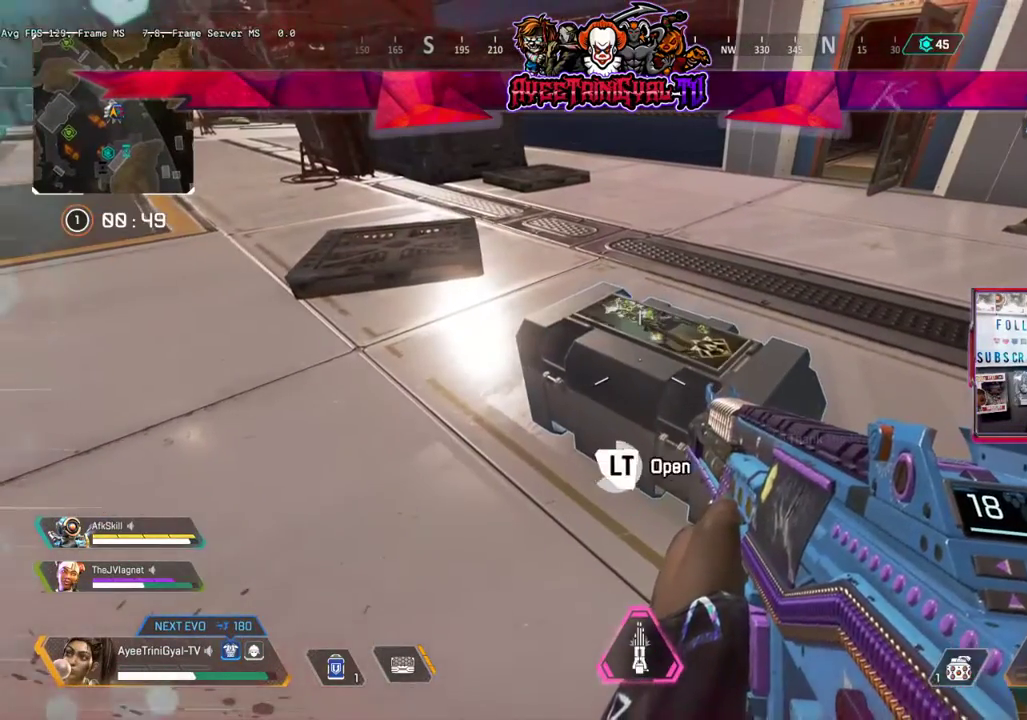
{"buttons": [], "left_stick": "up-left", "right_stick": "center", "events": [[200, "left_stick", "up-left"], [233, "L2", "up"], [400, "left_stick", "up-right"], [500, "left_stick", "up-left"]]}
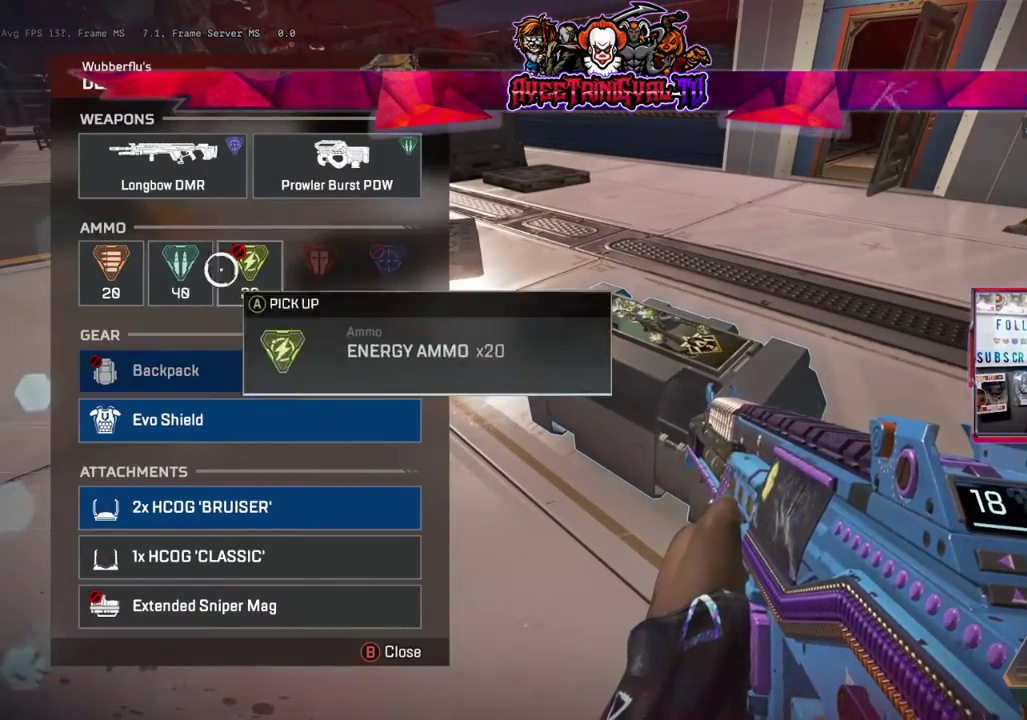
{"buttons": [], "left_stick": "center", "right_stick": "center", "events": [[67, "left_stick", "left"], [200, "A", "down"], [200, "left_stick", "center"], [333, "left_stick", "down-right"], [367, "A", "up"], [433, "left_stick", "center"]]}
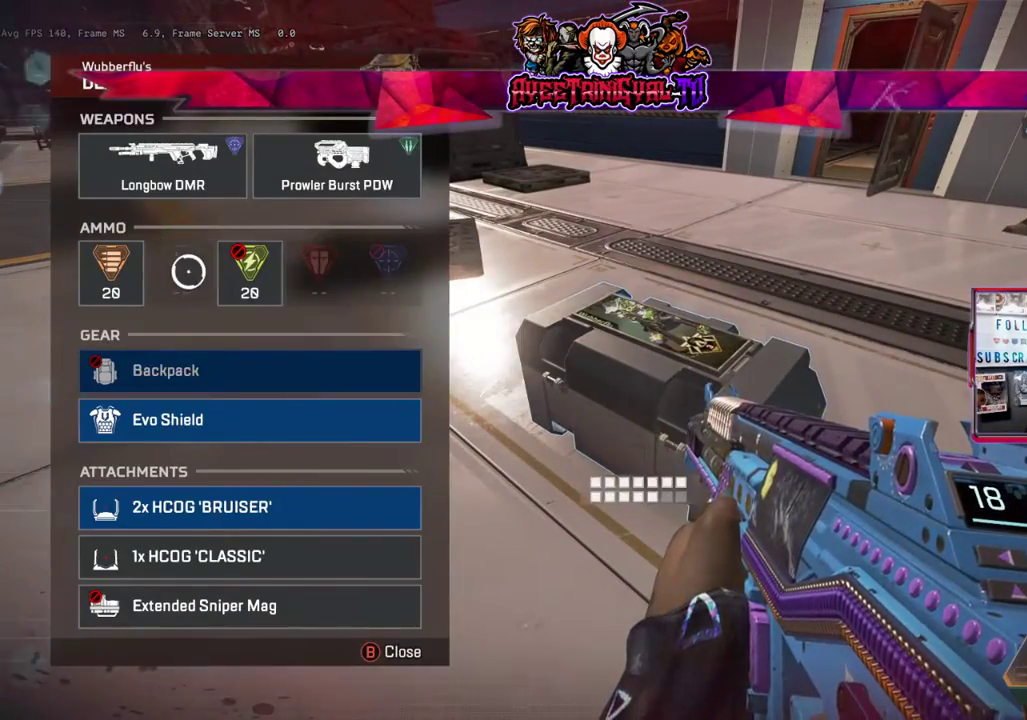
{"buttons": [], "left_stick": "center", "right_stick": "center", "events": [[133, "left_stick", "left"], [300, "A", "down"], [300, "left_stick", "center"], [500, "A", "up"]]}
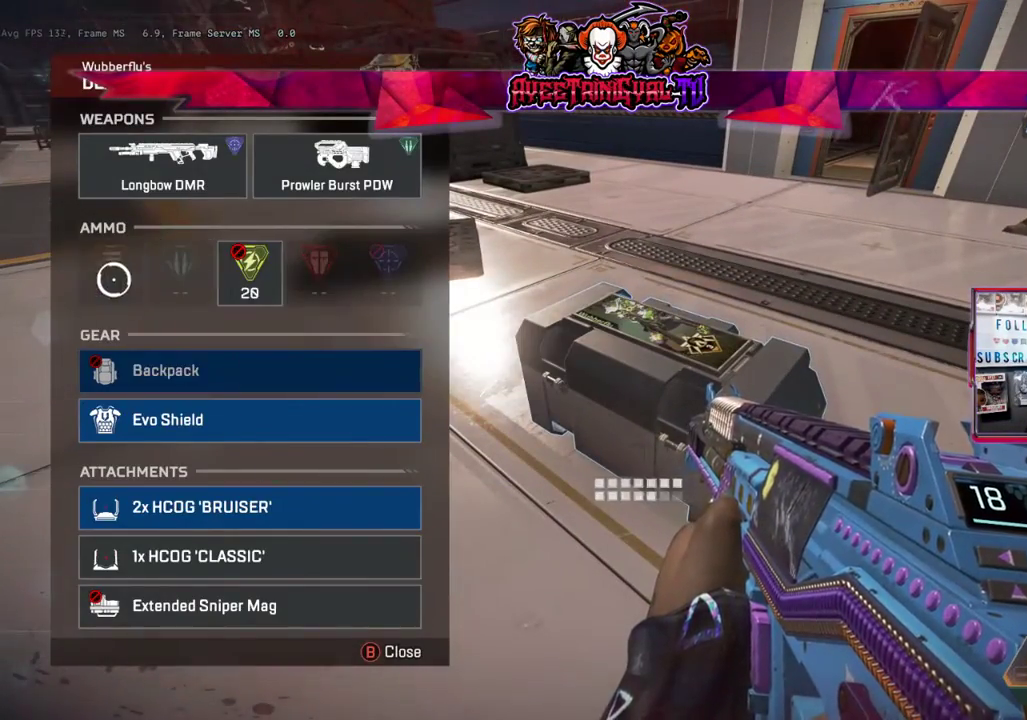
{"buttons": [], "left_stick": "center", "right_stick": "center", "events": [[33, "left_stick", "down"], [333, "left_stick", "center"]]}